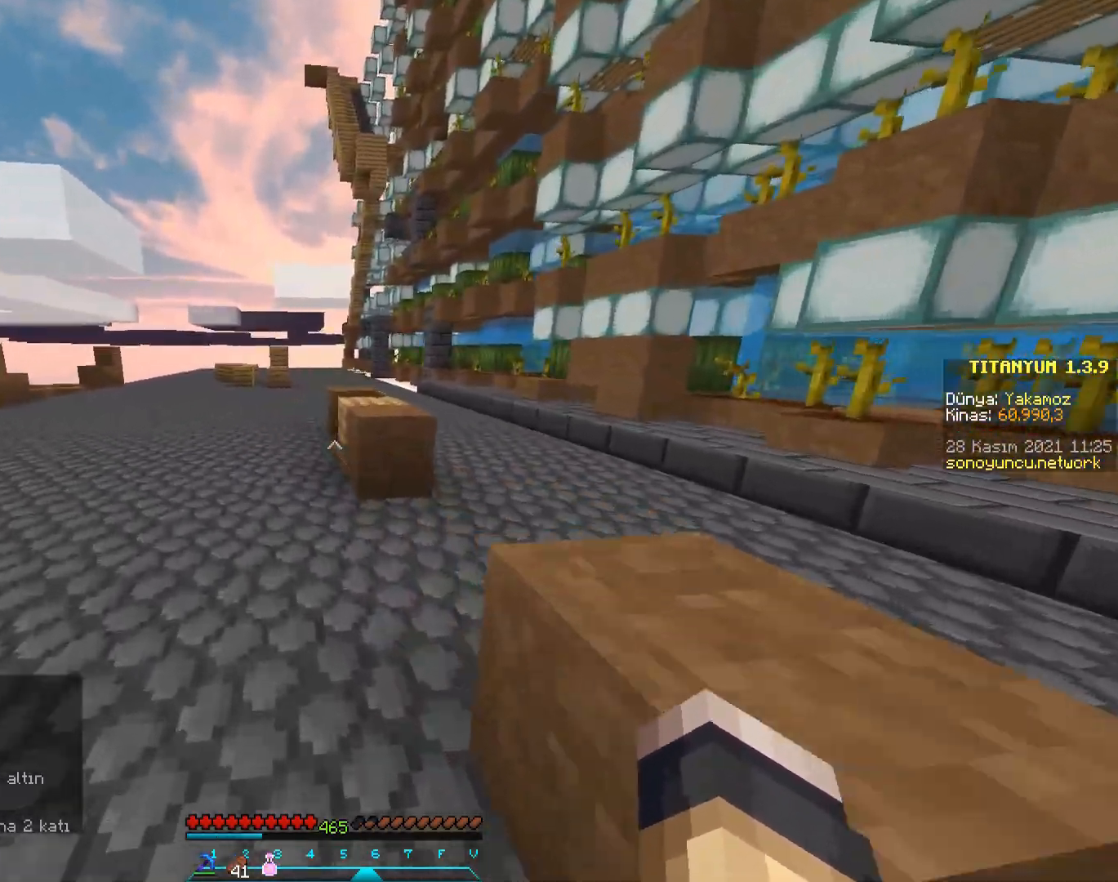
Gameplay with keyboard and mouse; each line is a JSON object with the keys and mouse buttons held at the frame after it. "events" lists presses ("down") and releases ("up") of "a", "d", "s", "space", "w", "mouse_left" and "mouse_right" between this image and that frame as [ms after this image, input, new state], when the widget could be followed in between. "mouse_left", "mouse_right" = the "left", "right" buttons of the "mouse" list. No other keys are recorded. Fast repeated clicks can show as one long hold. Mouse movement is not recorded.
{"keys": ["w"], "mouse": [], "events": [[50, "space", "down"], [350, "space", "up"]]}
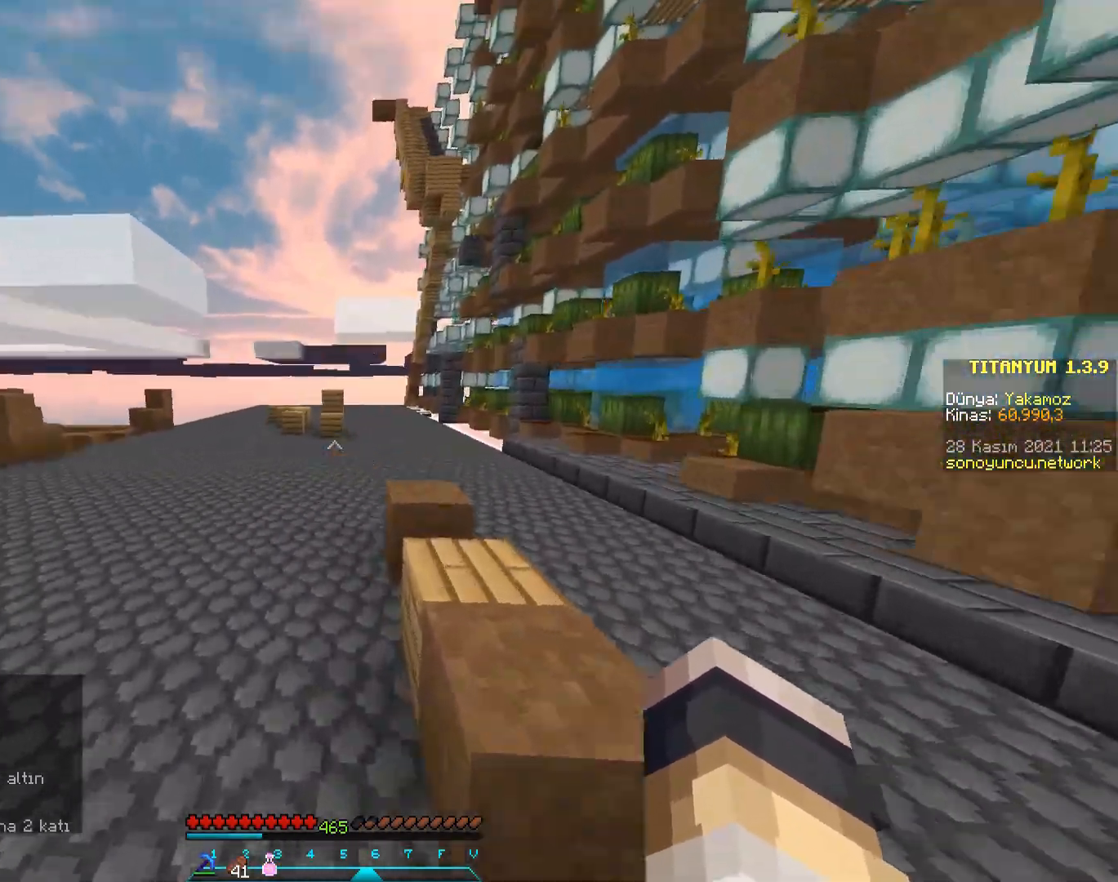
{"keys": ["w"], "mouse": ["left"], "events": [[166, "space", "down"], [250, "mouse_left", "down"], [333, "mouse_left", "up"], [350, "space", "up"], [433, "mouse_left", "down"]]}
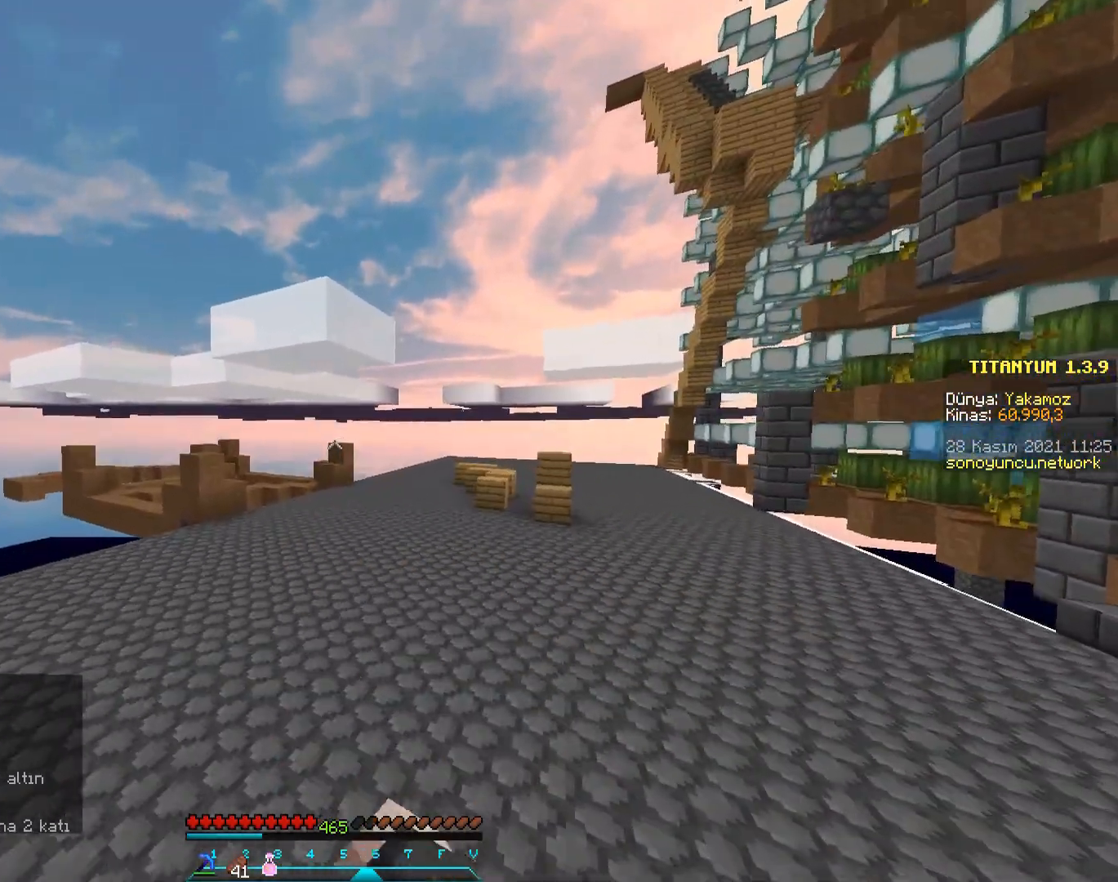
{"keys": ["a", "space", "w"], "mouse": ["left"], "events": [[17, "mouse_left", "up"], [84, "mouse_left", "down"], [150, "mouse_left", "up"], [167, "a", "down"], [184, "space", "down"], [284, "mouse_left", "down"], [384, "mouse_left", "up"], [501, "mouse_left", "down"]]}
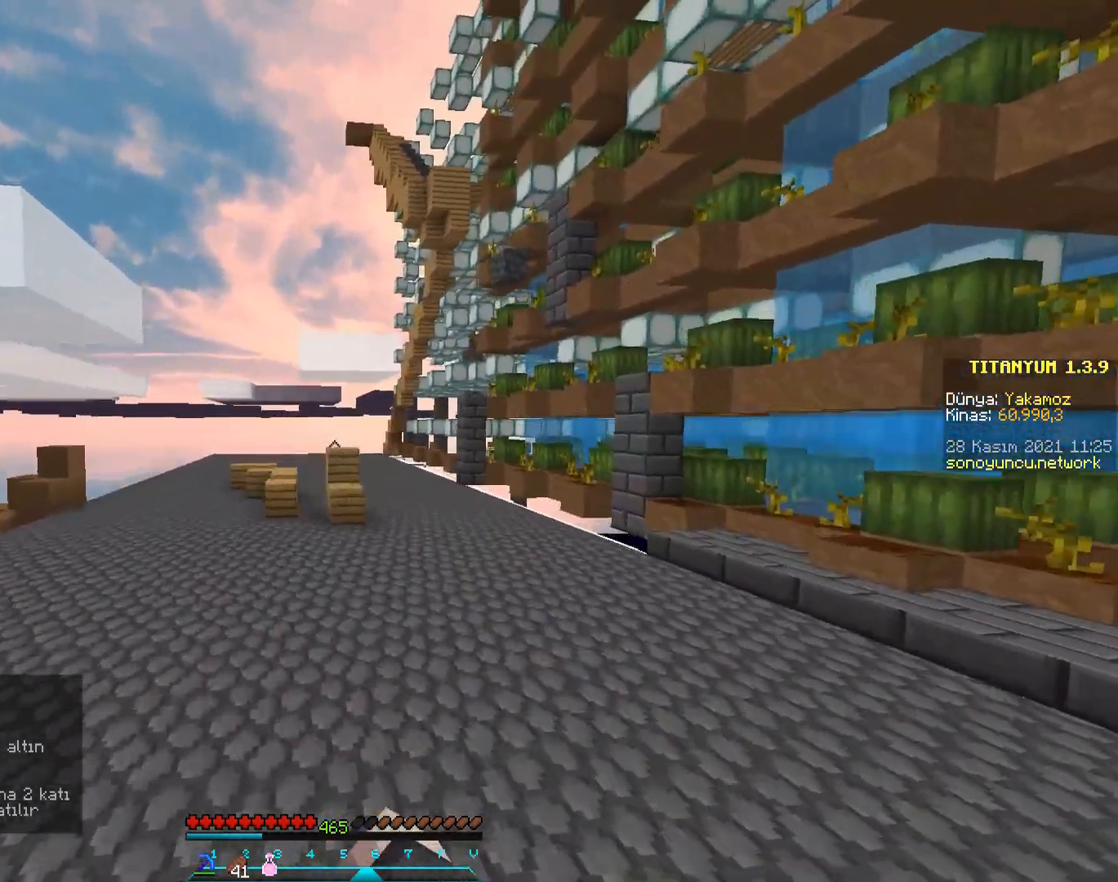
{"keys": ["a", "space", "w"], "mouse": [], "events": [[50, "space", "up"], [116, "mouse_left", "up"], [383, "space", "down"]]}
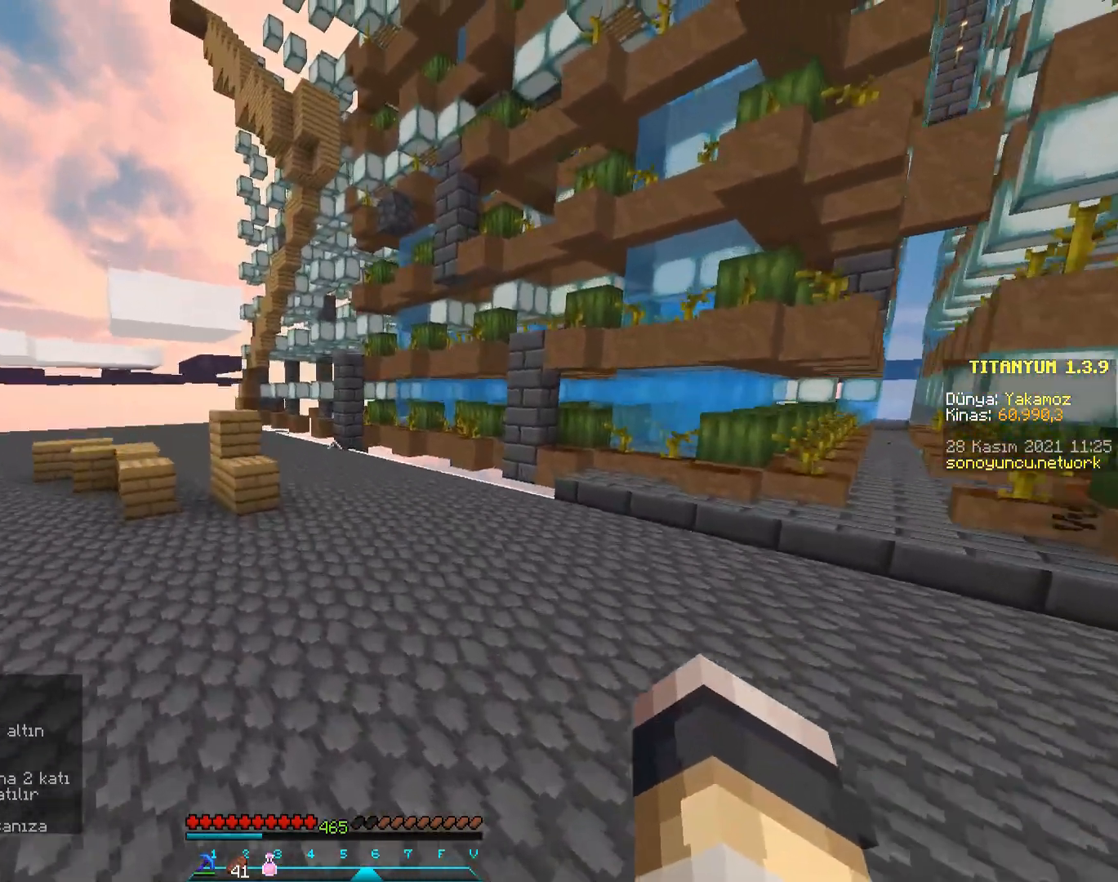
{"keys": ["a", "space", "w"], "mouse": [], "events": []}
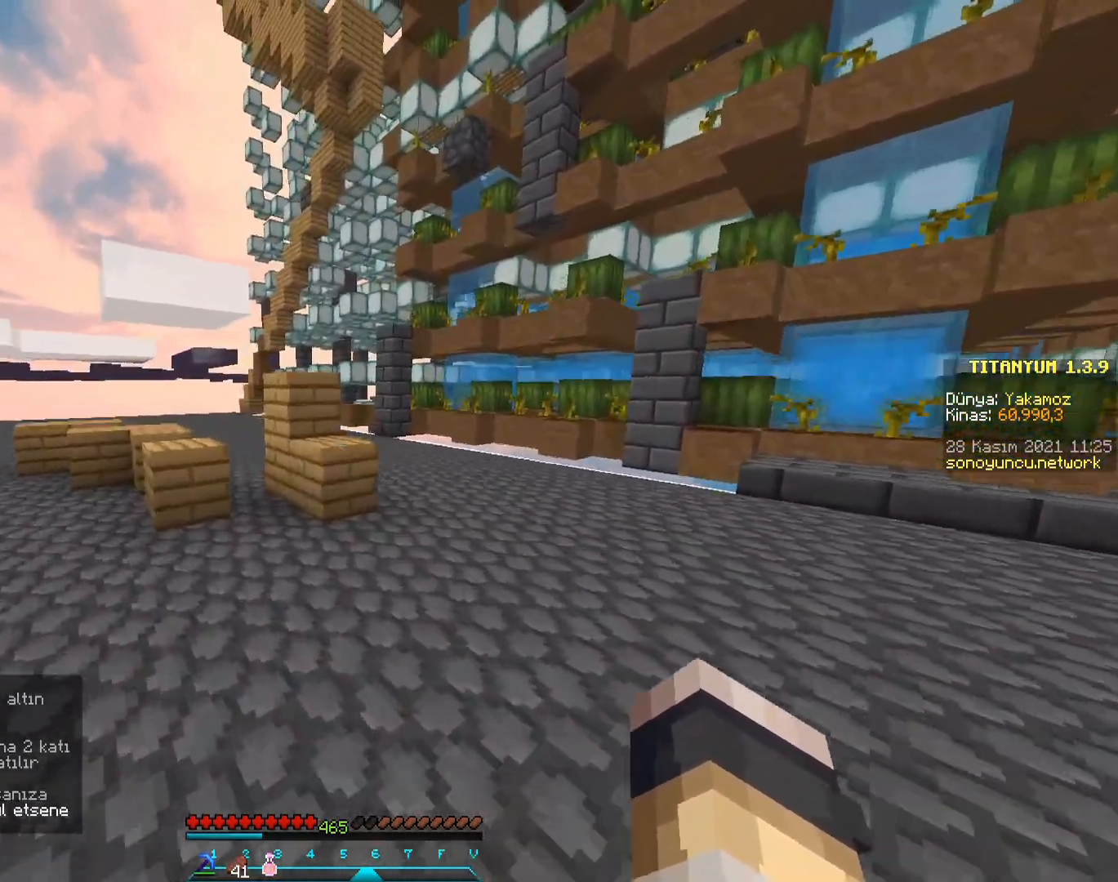
{"keys": ["a", "space", "w"], "mouse": [], "events": [[116, "mouse_left", "down"], [183, "space", "up"], [200, "mouse_left", "up"], [467, "space", "down"]]}
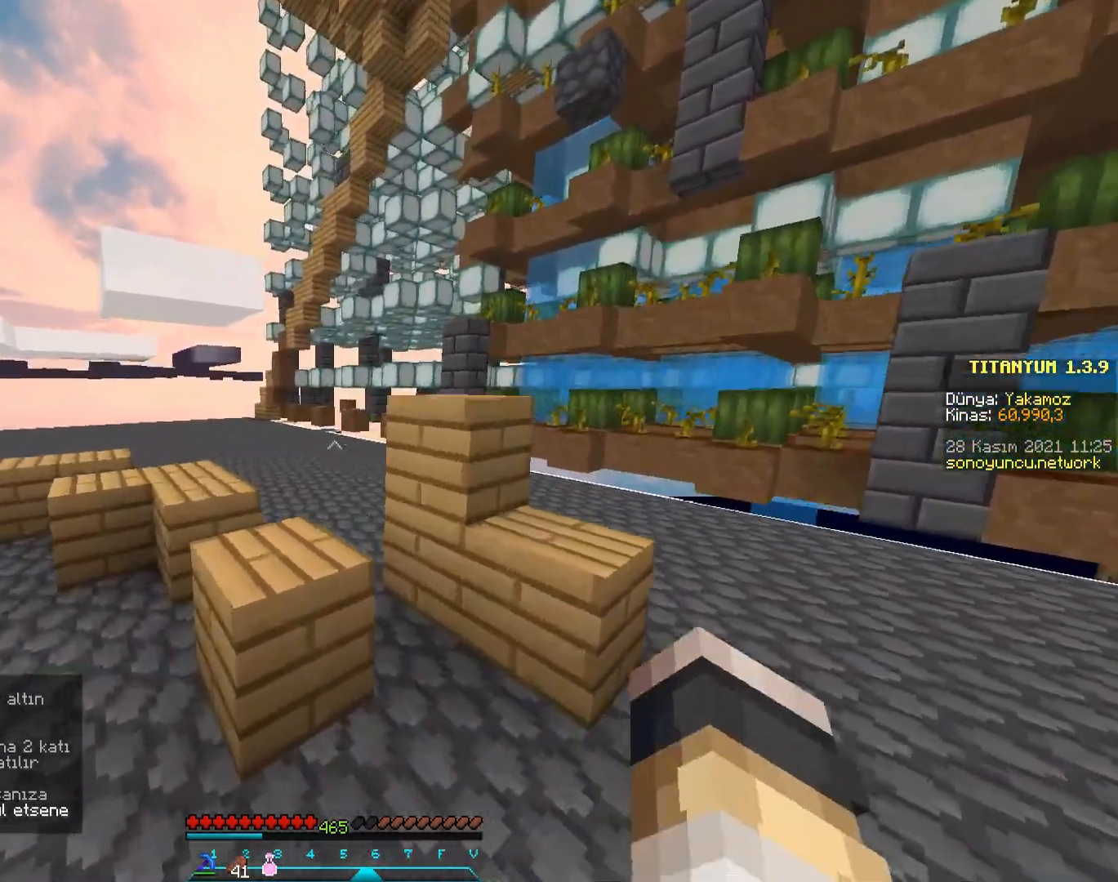
{"keys": ["a", "w"], "mouse": [], "events": [[367, "space", "up"]]}
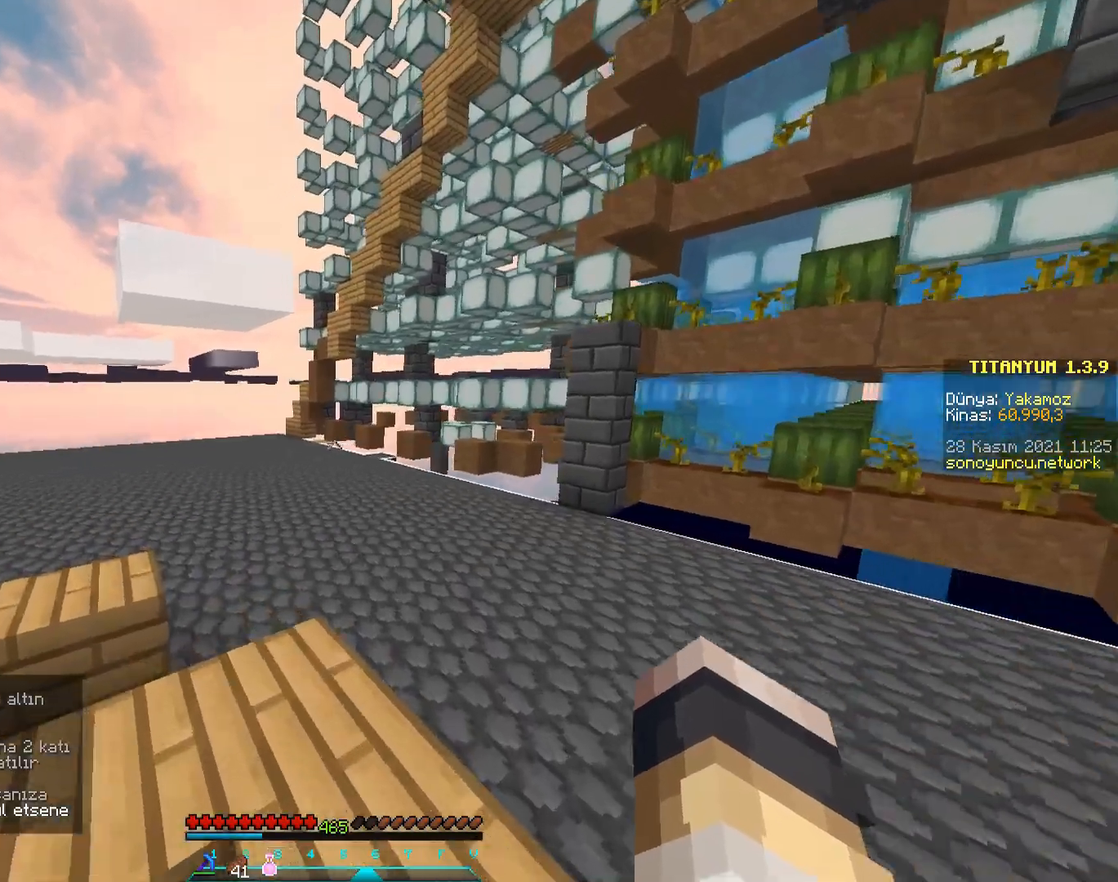
{"keys": ["a", "w"], "mouse": [], "events": [[183, "space", "down"], [417, "space", "up"]]}
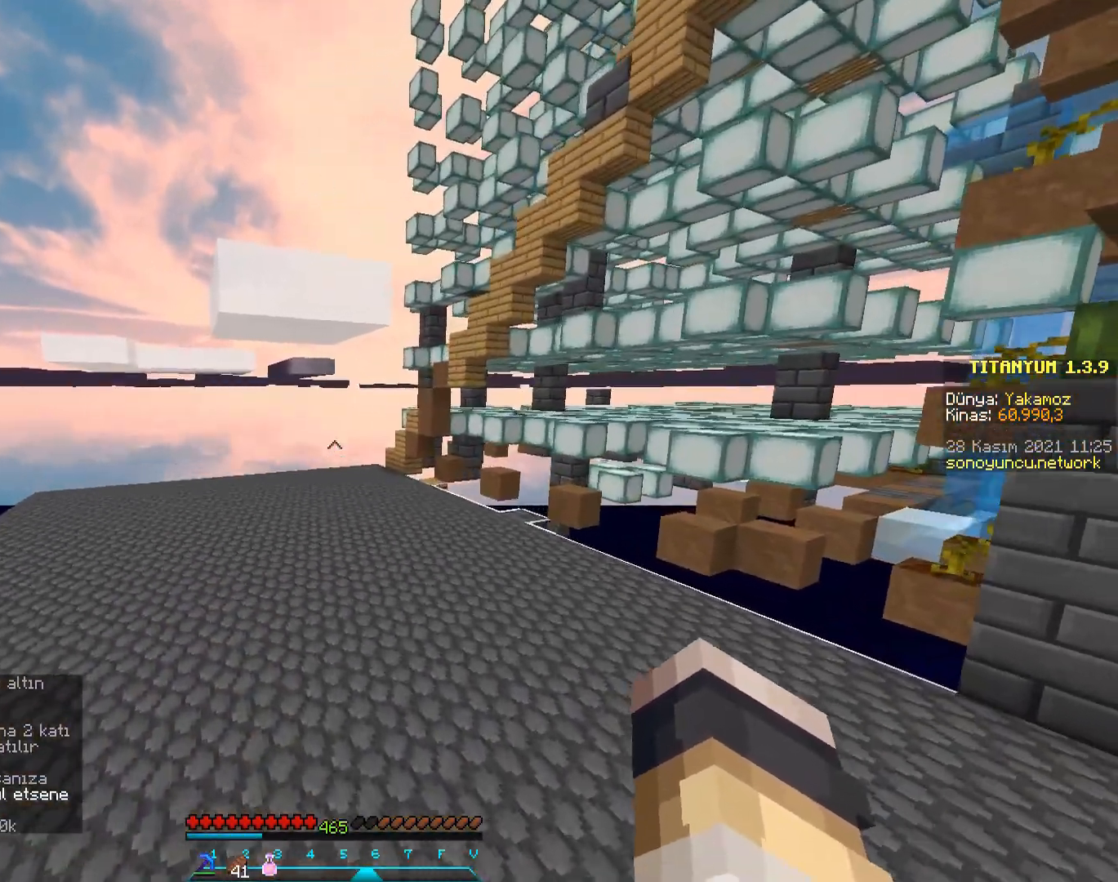
{"keys": ["a", "space", "w"], "mouse": [], "events": [[401, "space", "down"]]}
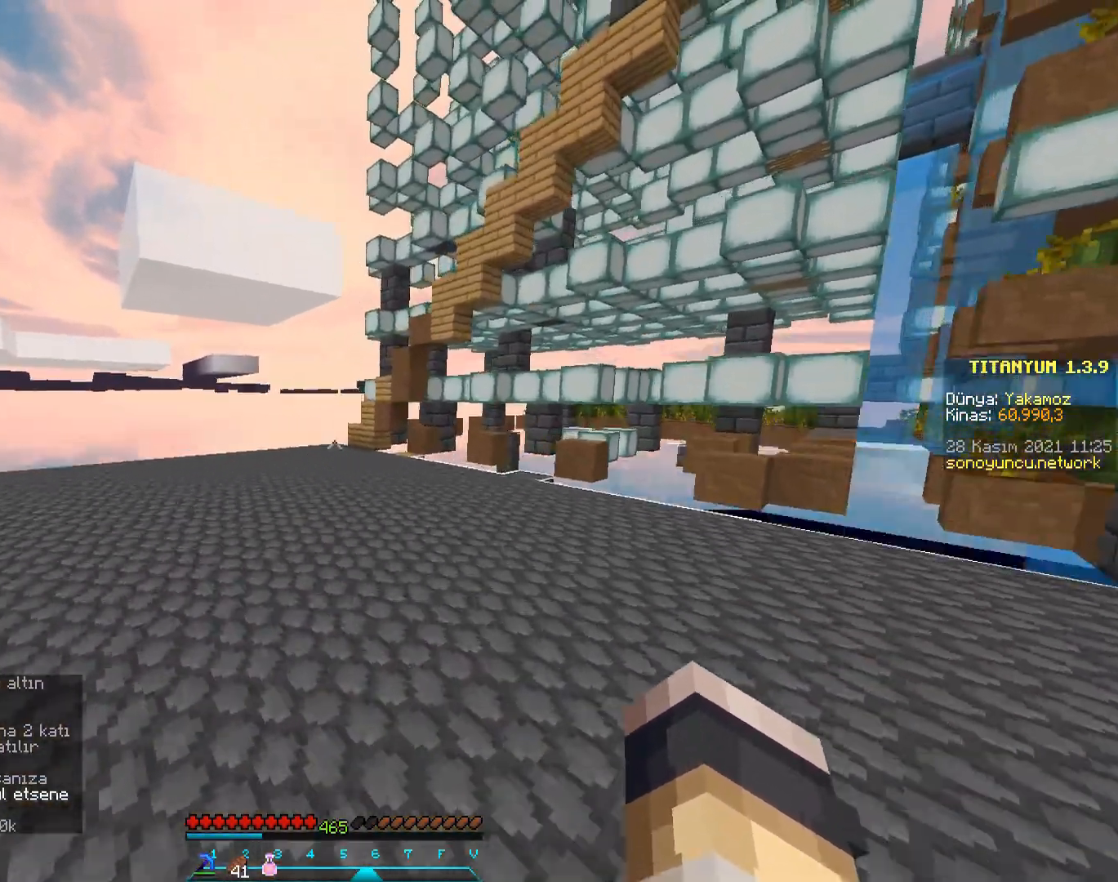
{"keys": ["a", "space", "w"], "mouse": [], "events": [[267, "space", "up"], [500, "space", "down"]]}
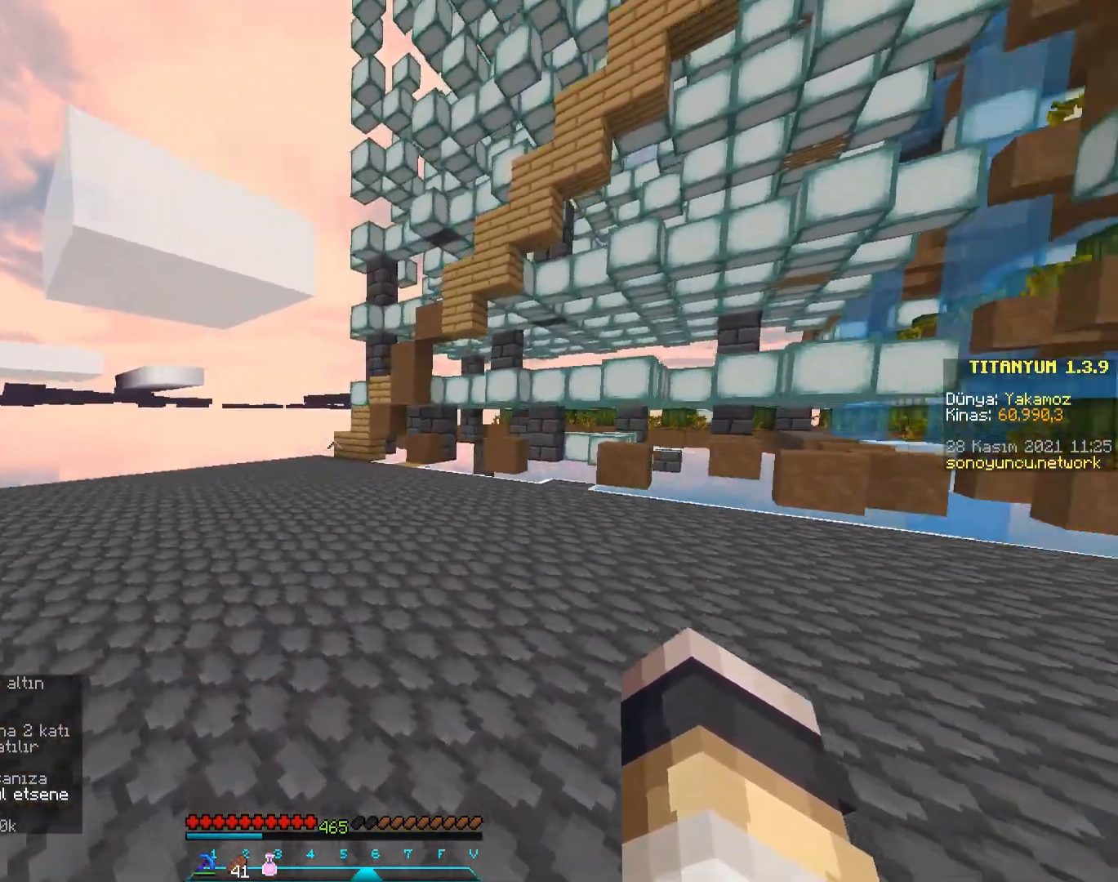
{"keys": ["a", "space", "w"], "mouse": [], "events": []}
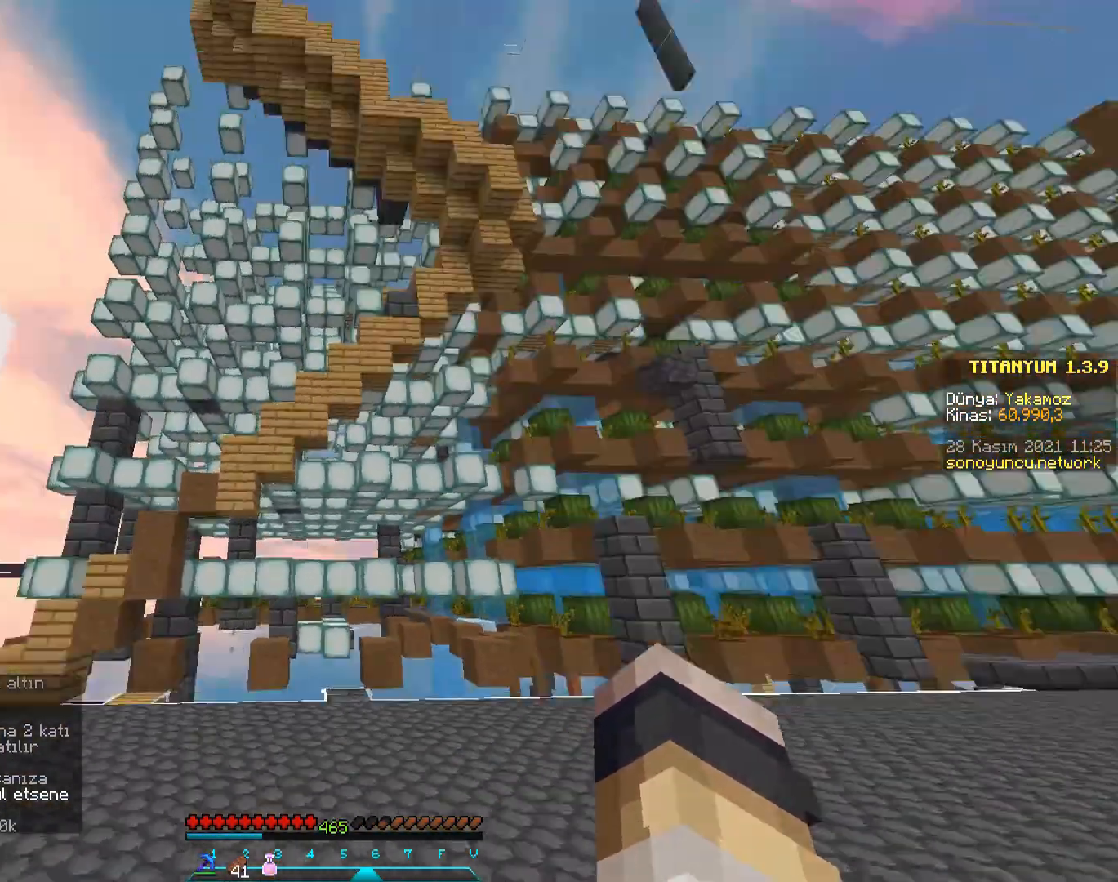
{"keys": ["a"], "mouse": [], "events": [[250, "w", "up"], [433, "space", "up"]]}
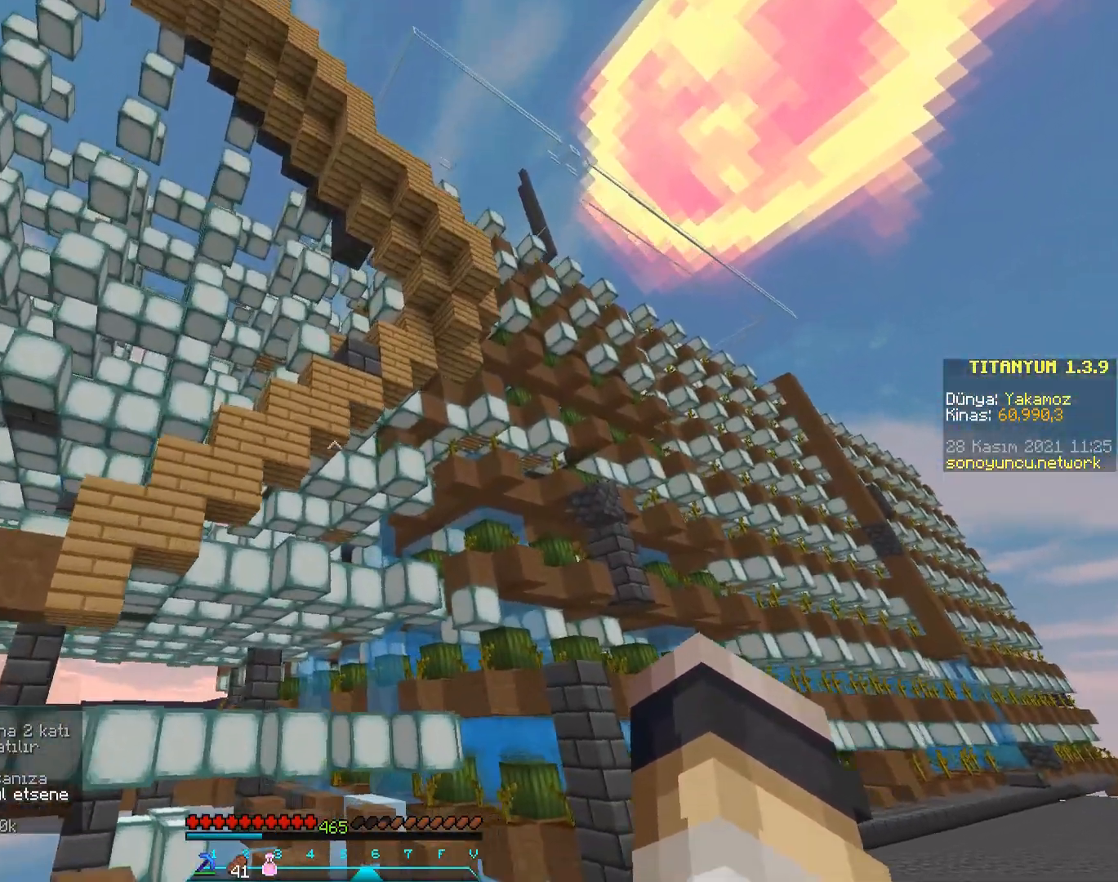
{"keys": ["a"], "mouse": [], "events": [[33, "a", "up"], [417, "a", "down"]]}
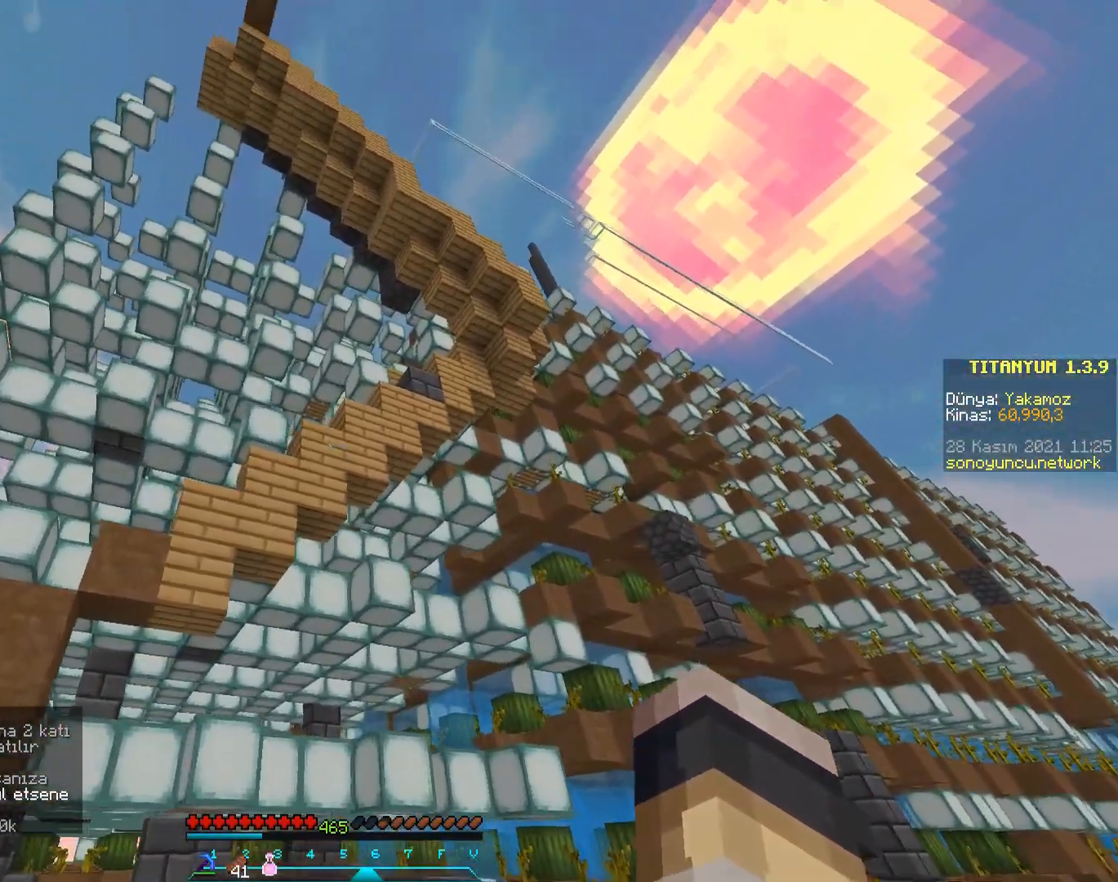
{"keys": [], "mouse": [], "events": [[250, "a", "up"]]}
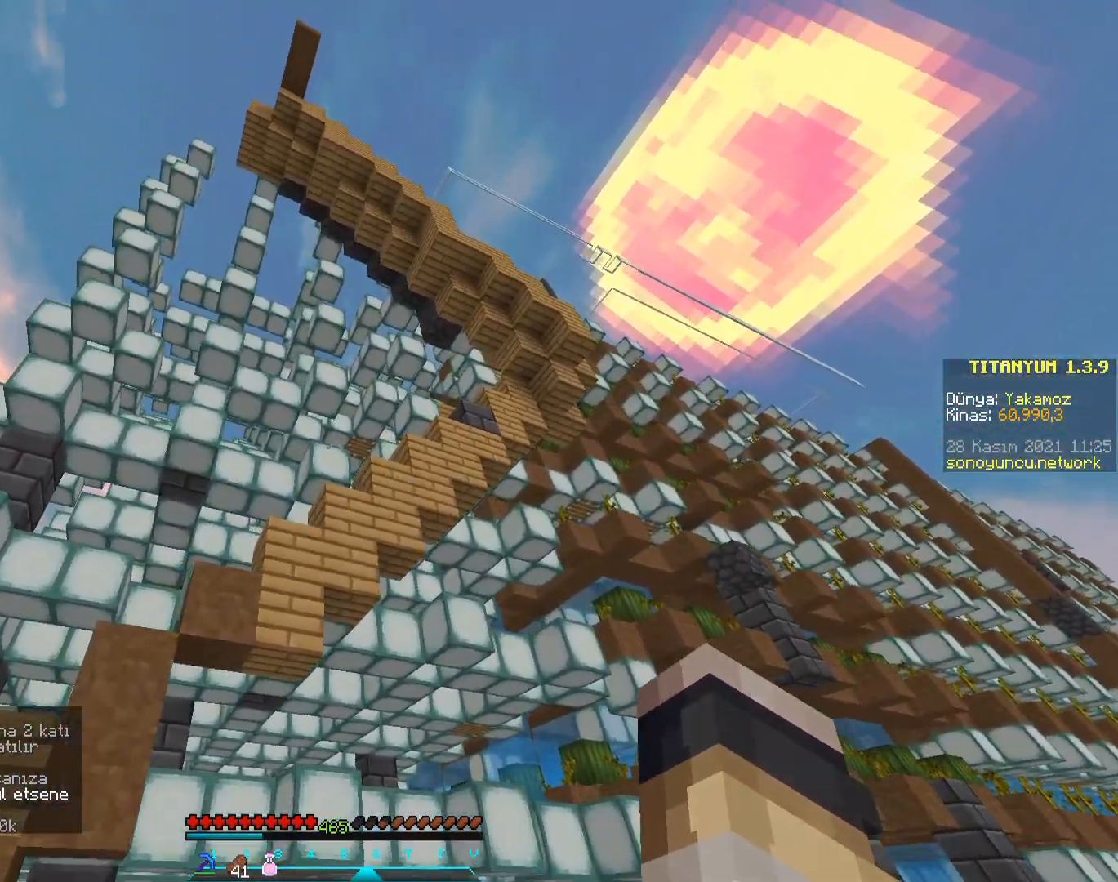
{"keys": [], "mouse": [], "events": [[134, "a", "down"], [451, "a", "up"]]}
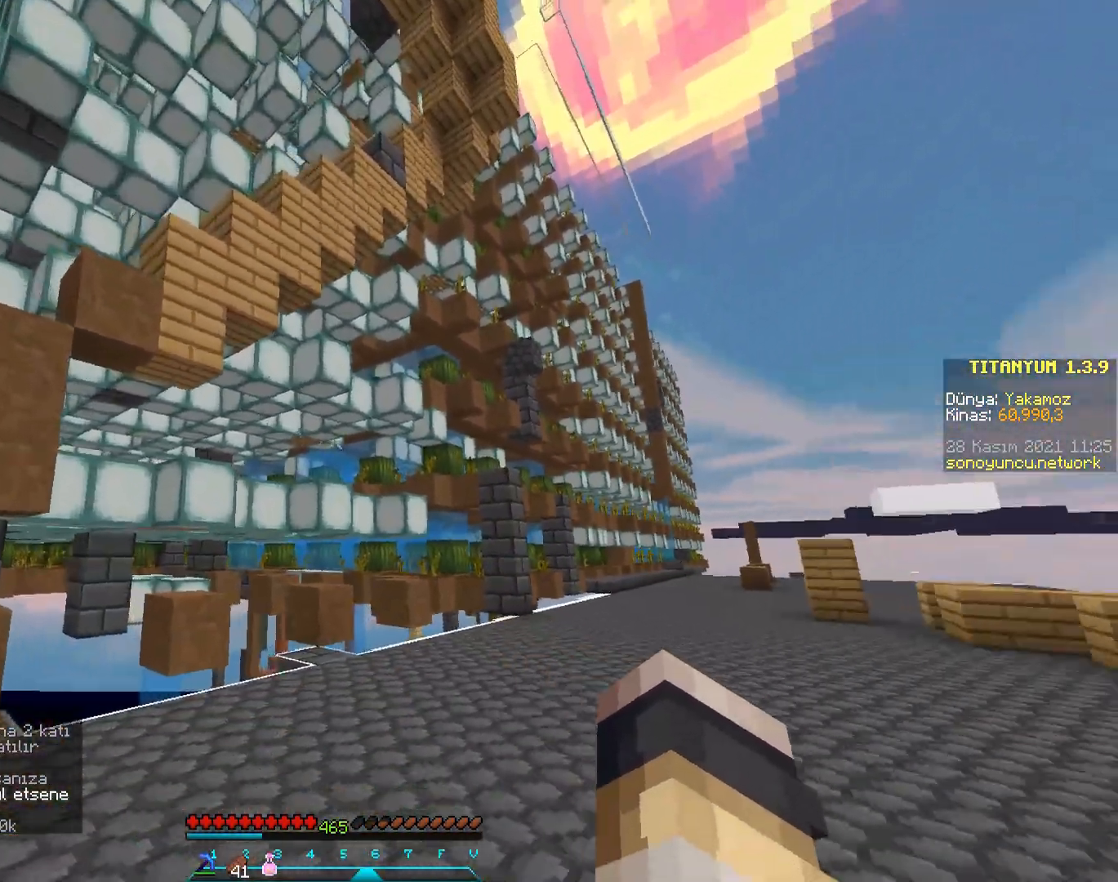
{"keys": [], "mouse": [], "events": [[66, "mouse_left", "down"], [150, "mouse_left", "up"], [200, "d", "down"], [233, "mouse_left", "down"], [300, "mouse_left", "up"], [333, "d", "up"]]}
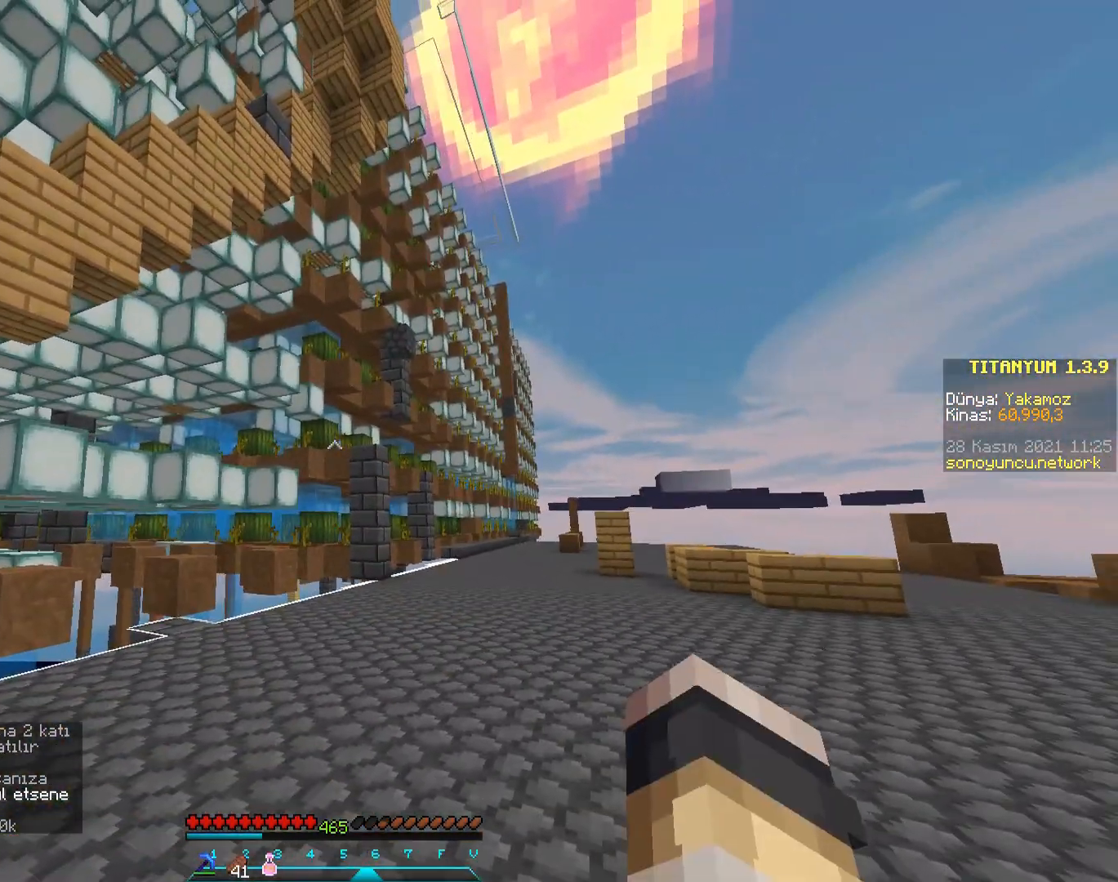
{"keys": [], "mouse": [], "events": []}
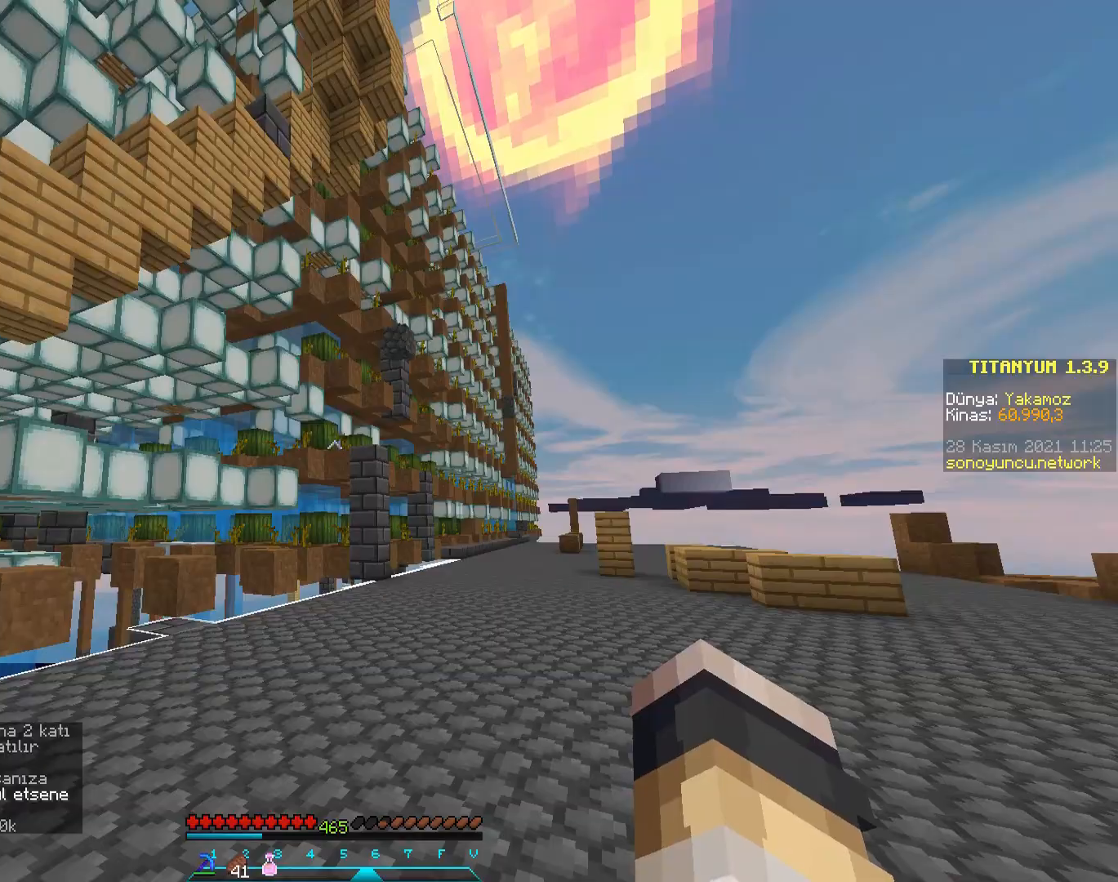
{"keys": [], "mouse": [], "events": []}
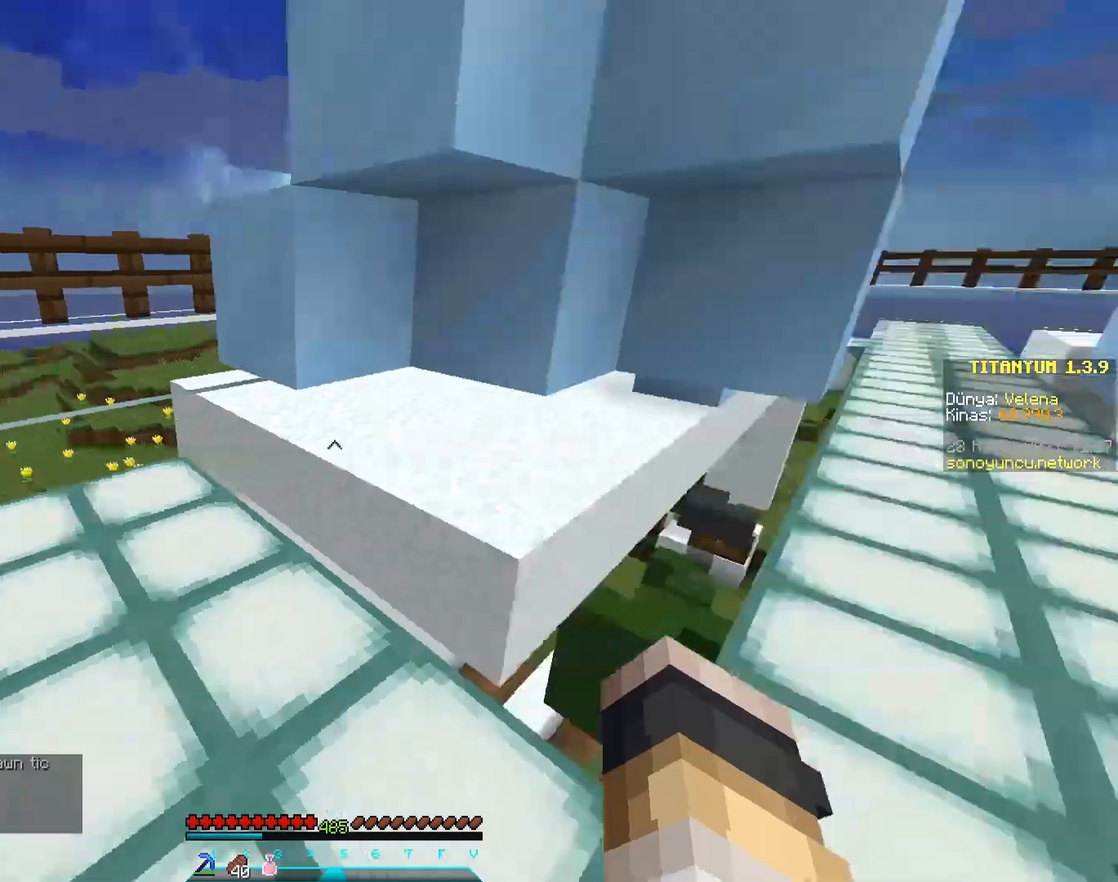
{"keys": ["w"], "mouse": [], "events": [[468, "w", "down"]]}
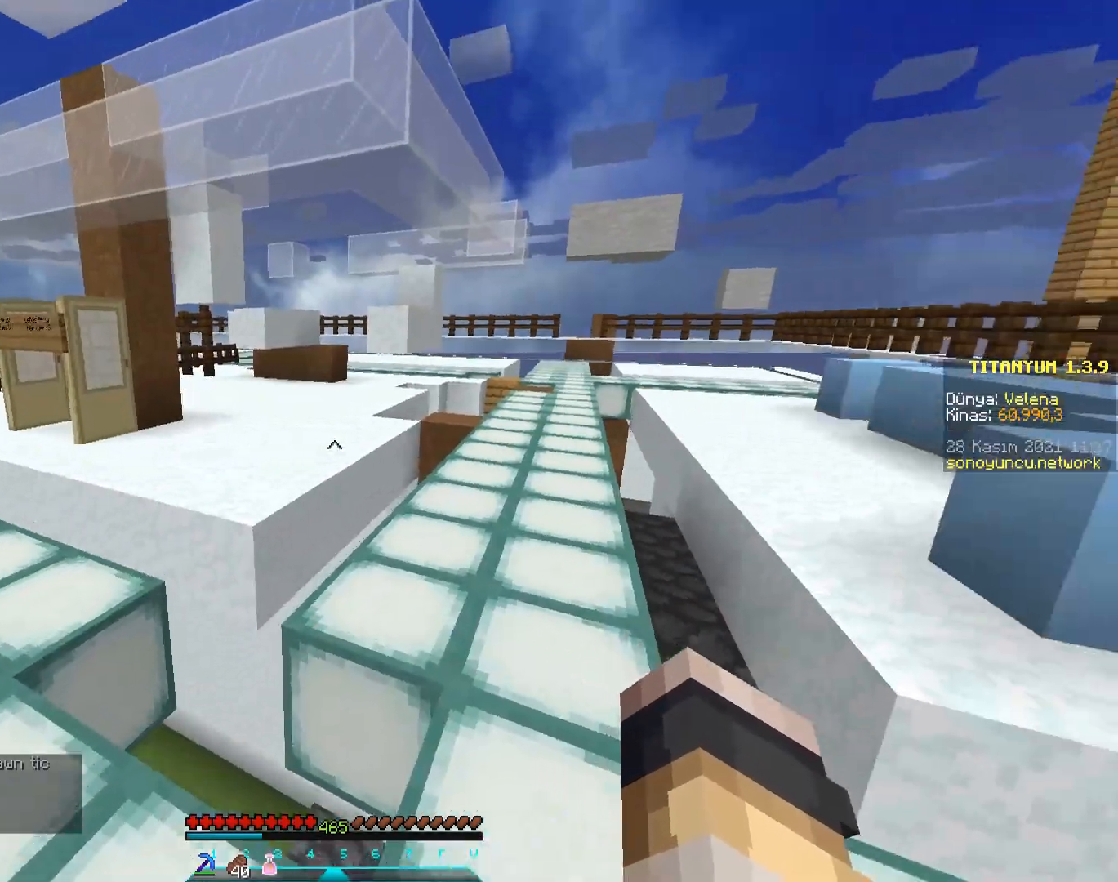
{"keys": ["space", "w"], "mouse": [], "events": [[250, "space", "down"]]}
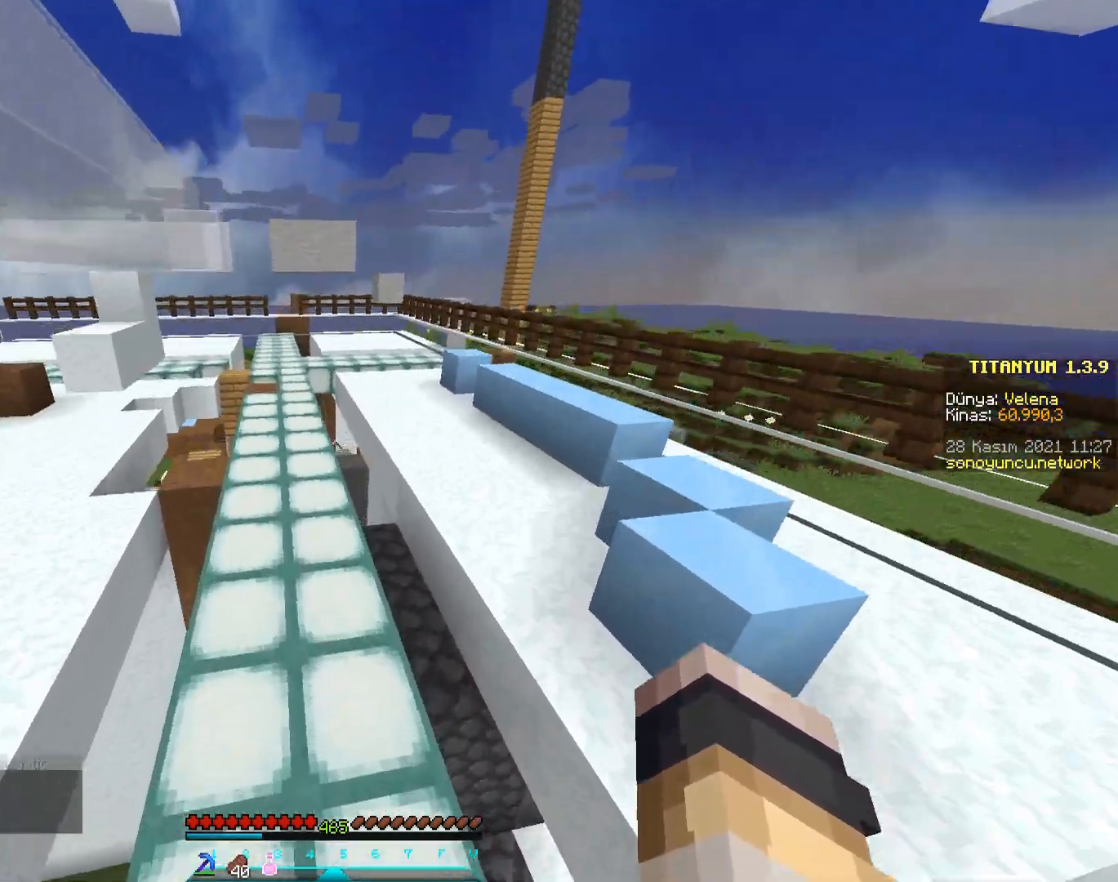
{"keys": ["space", "w"], "mouse": [], "events": []}
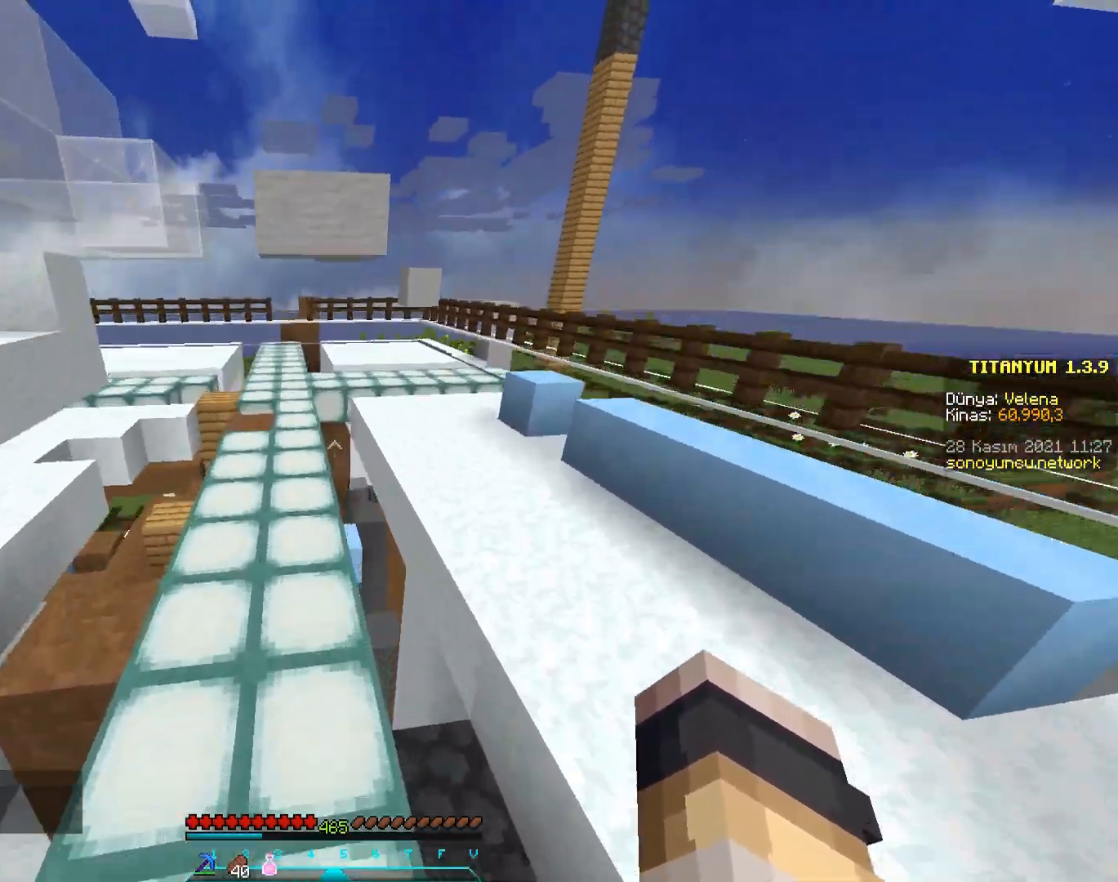
{"keys": ["space", "w"], "mouse": [], "events": []}
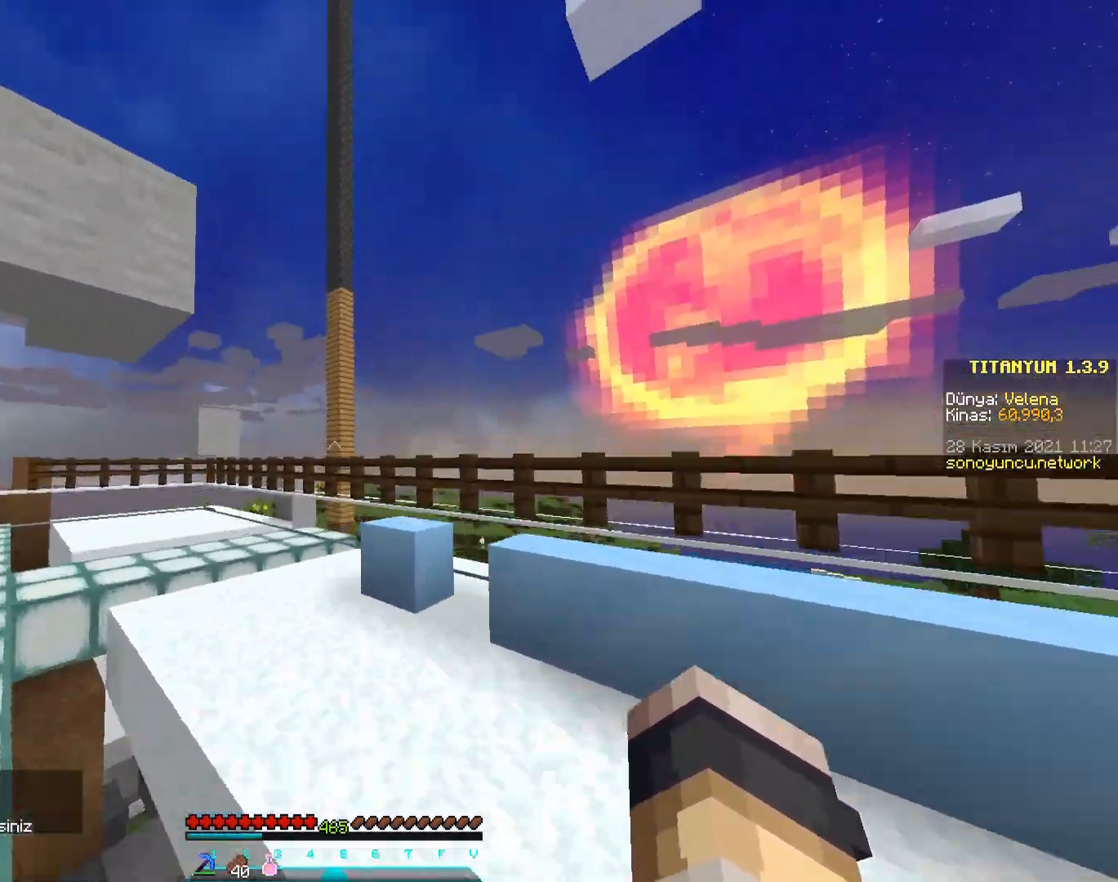
{"keys": ["w"], "mouse": [], "events": [[201, "space", "up"]]}
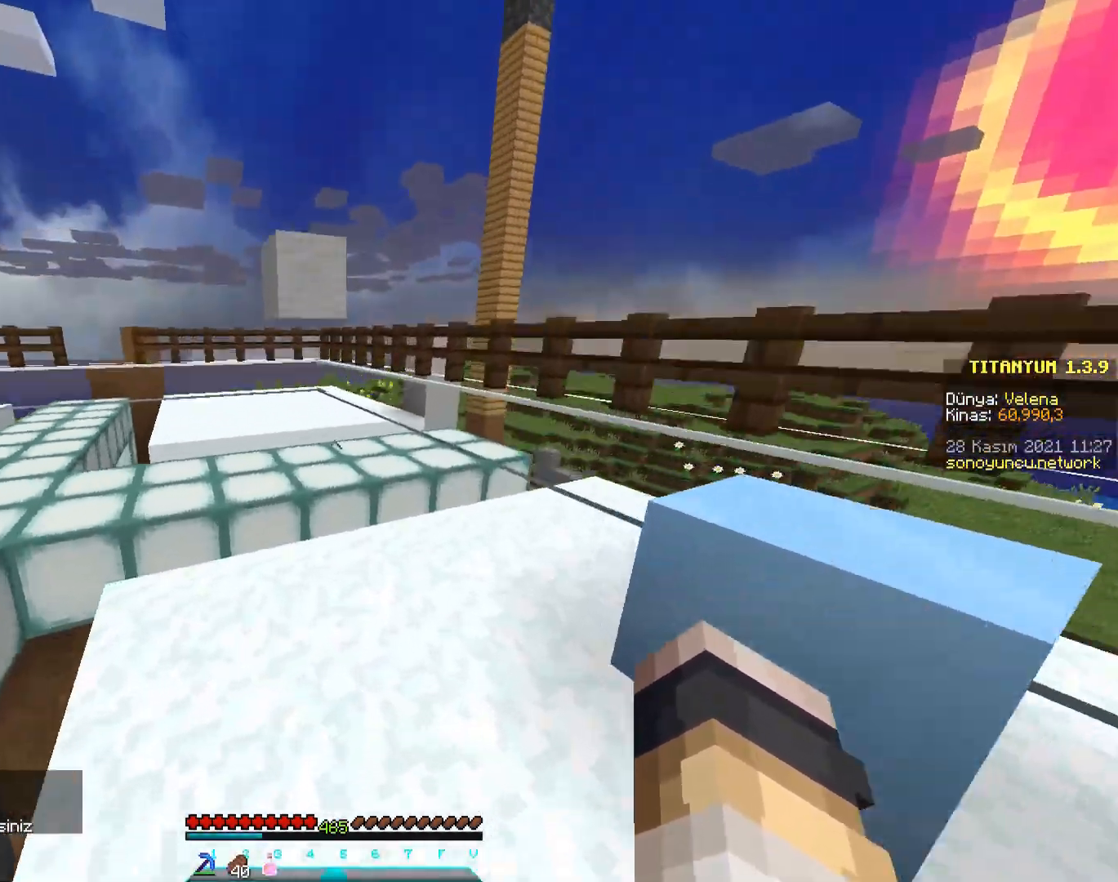
{"keys": ["space", "w"], "mouse": [], "events": [[200, "space", "down"]]}
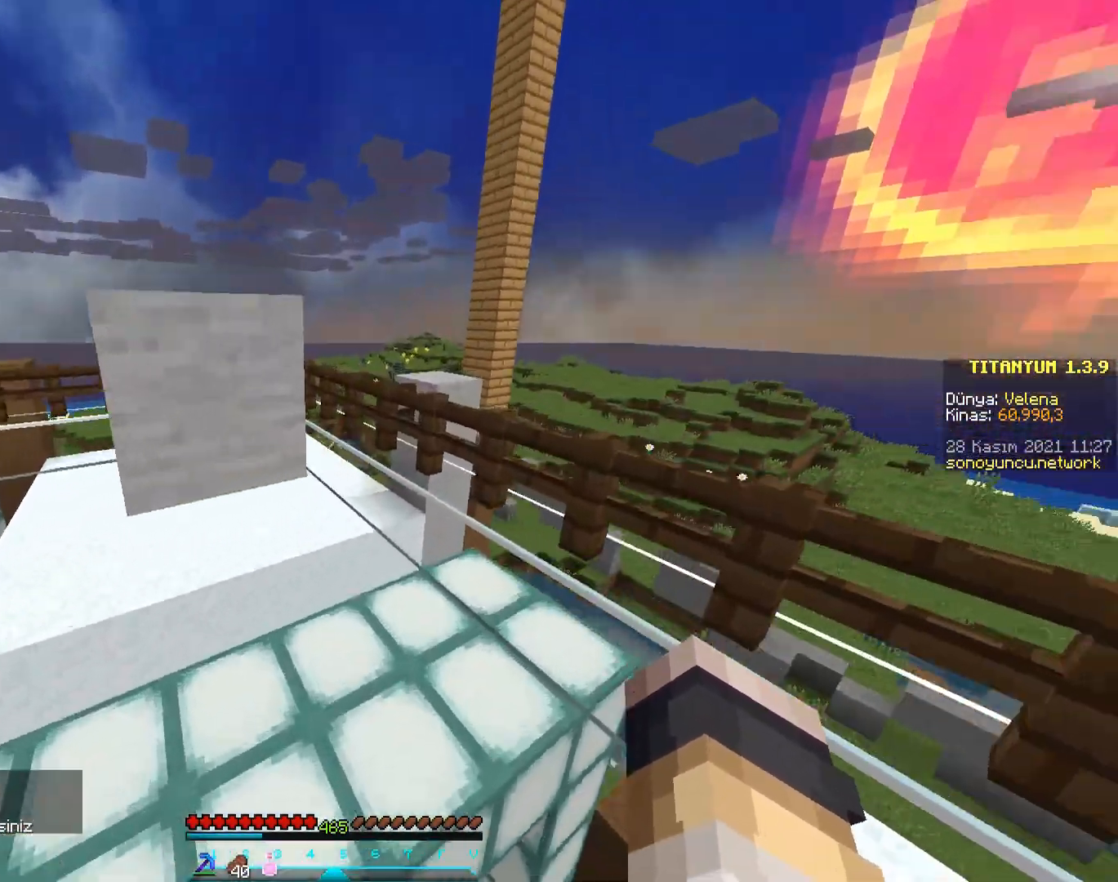
{"keys": ["space", "w"], "mouse": [], "events": [[101, "space", "up"], [451, "space", "down"]]}
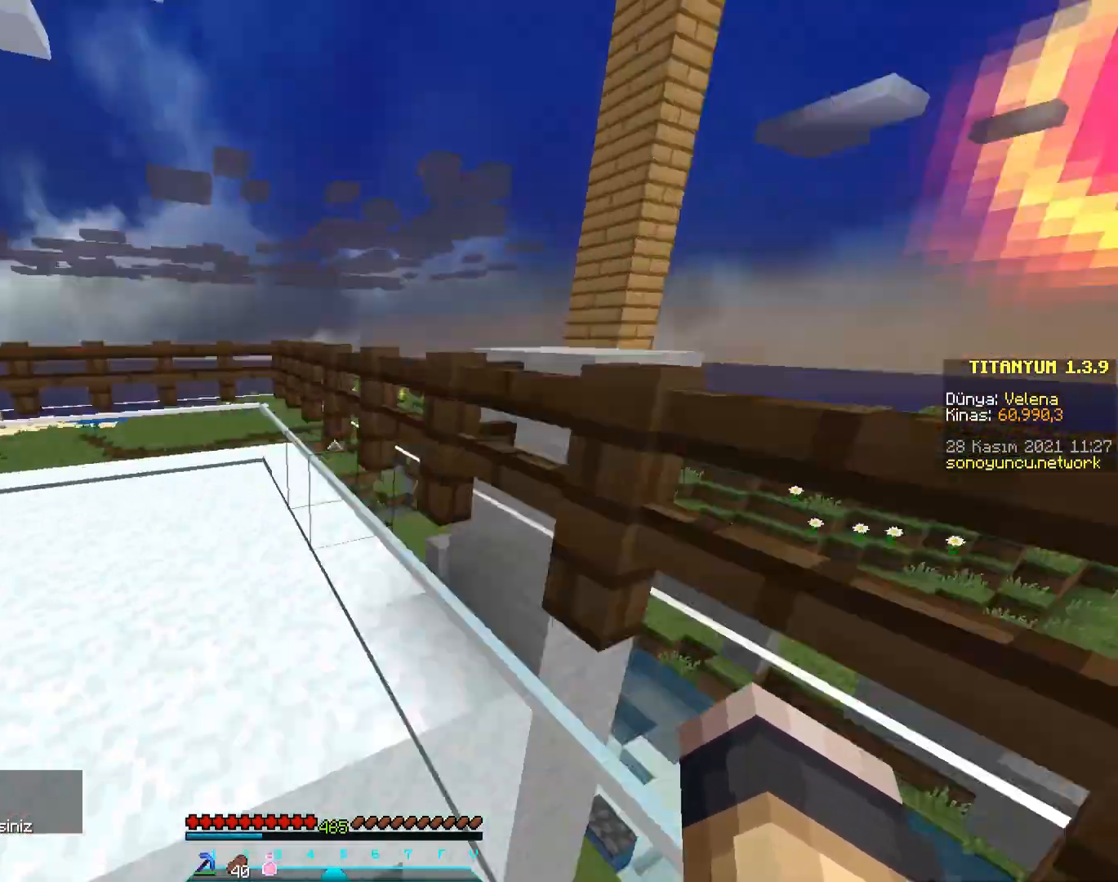
{"keys": ["w"], "mouse": [], "events": [[150, "space", "up"]]}
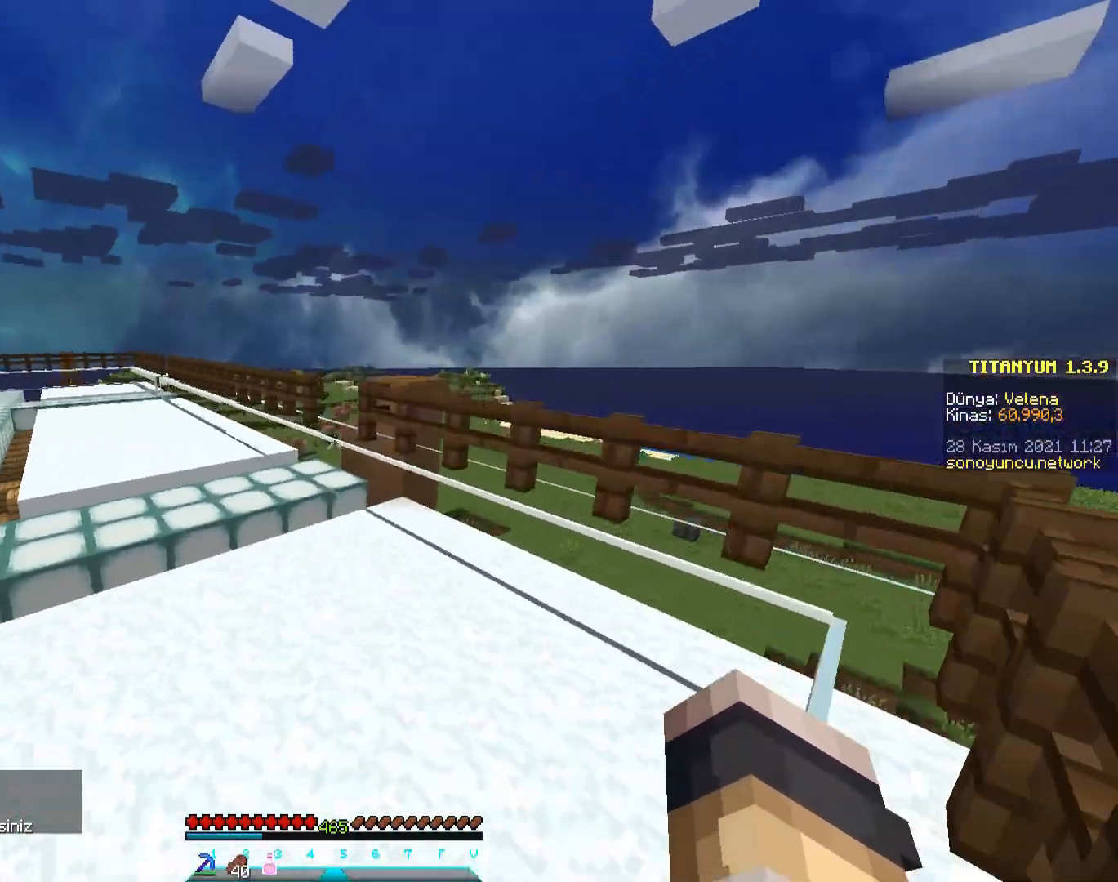
{"keys": ["w"], "mouse": [], "events": []}
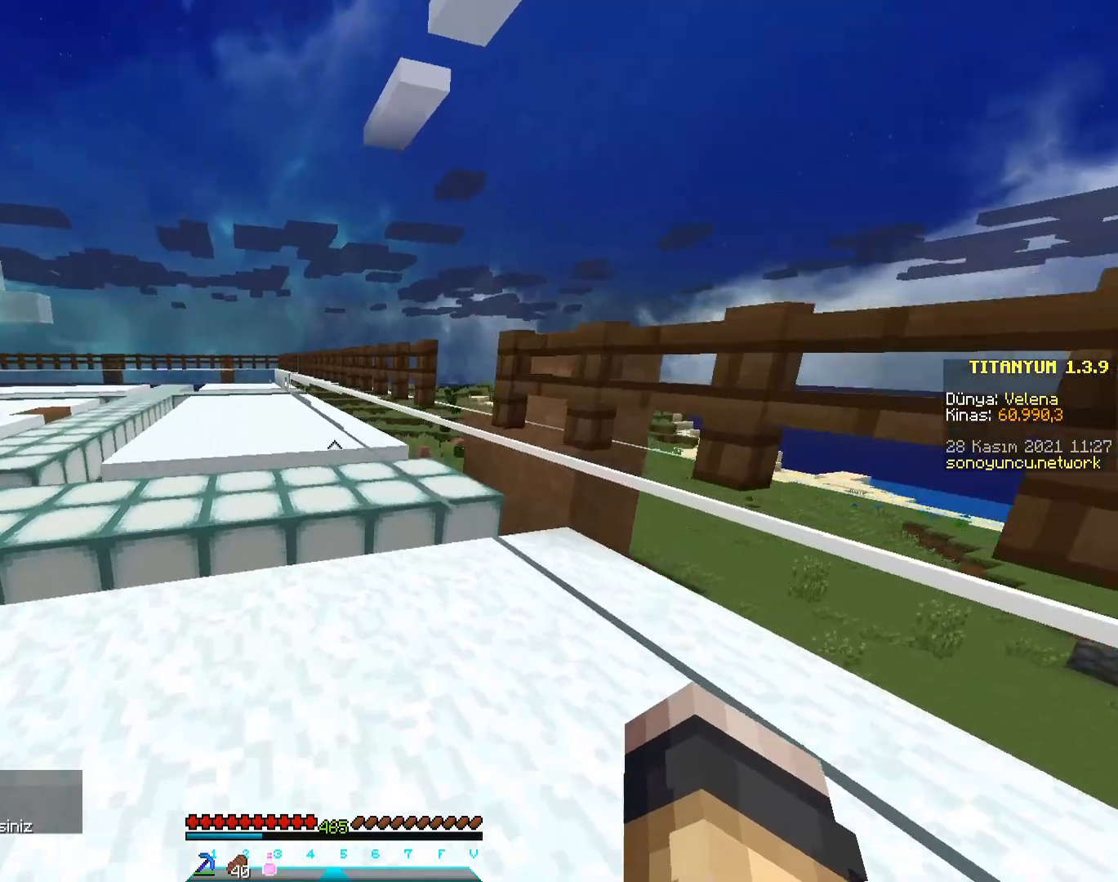
{"keys": ["w"], "mouse": [], "events": [[334, "space", "down"], [450, "space", "up"]]}
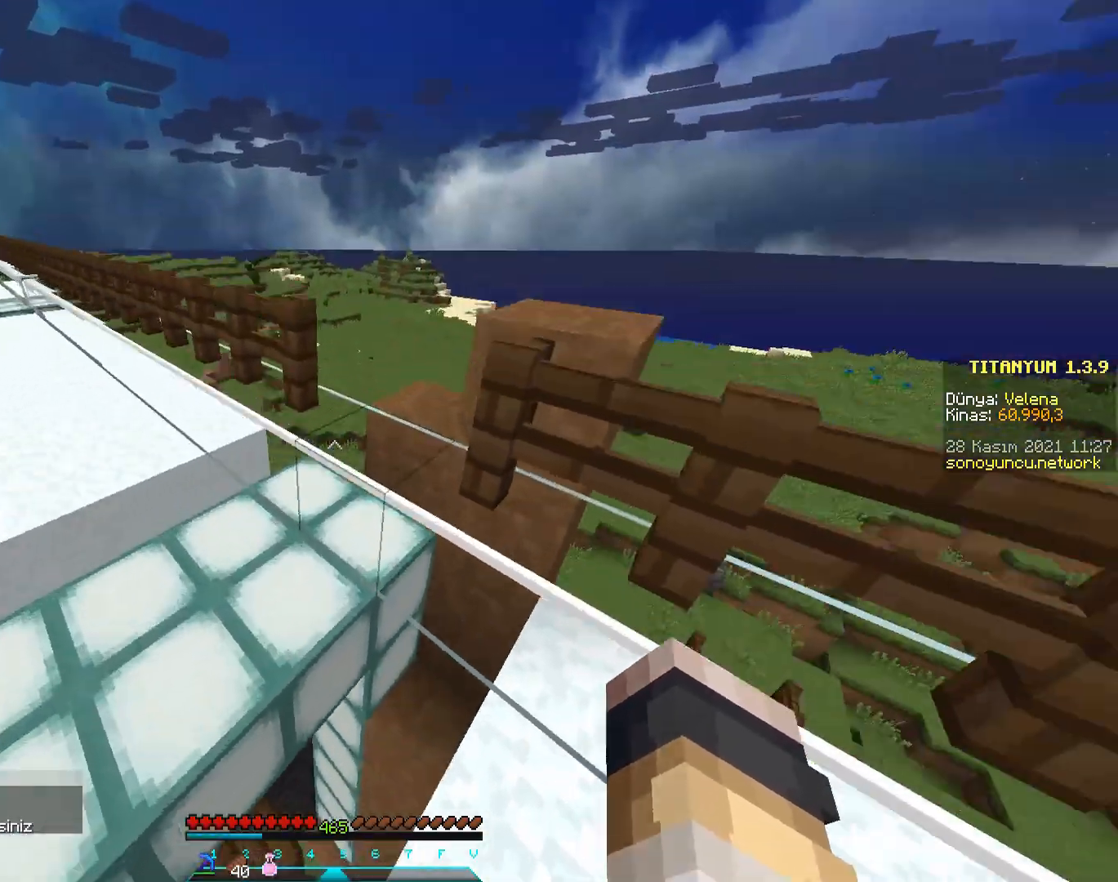
{"keys": ["space", "w"], "mouse": [], "events": [[418, "space", "down"]]}
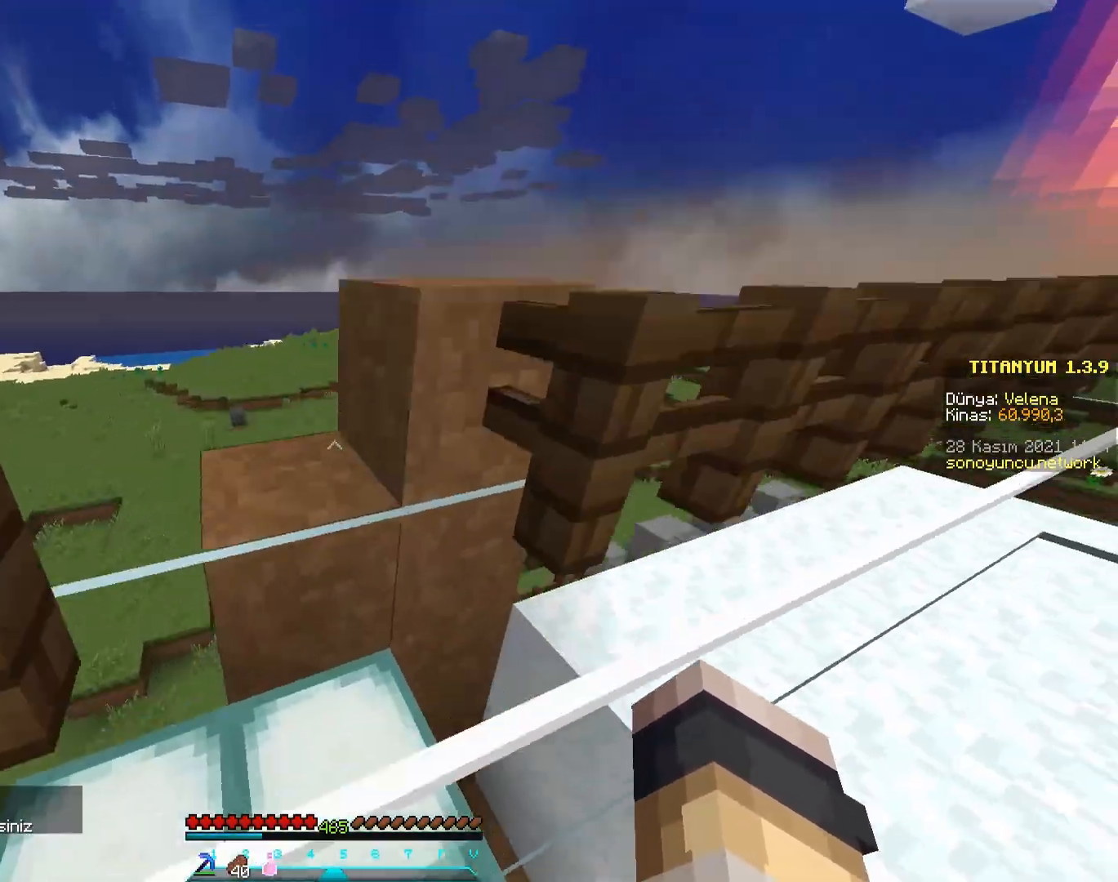
{"keys": ["space", "w"], "mouse": [], "events": [[150, "space", "up"], [484, "space", "down"]]}